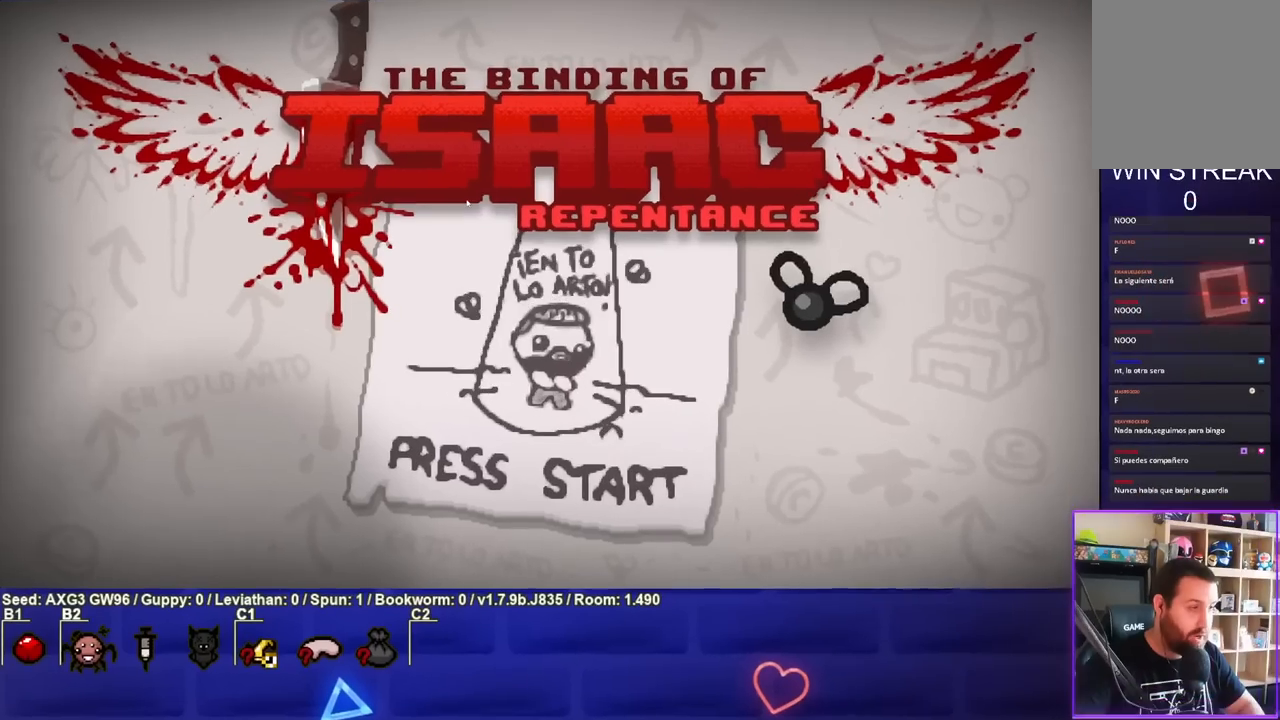
Gameplay with a controller (PlayStation layout); each line is a JSON object with the inputs held at the frame after it. "events" lists button and stick changes between this image and that frame as [ms after this image, input, new state], when the widget could be followed in between.
{"buttons": [], "left_stick": "center", "right_stick": "center", "events": []}
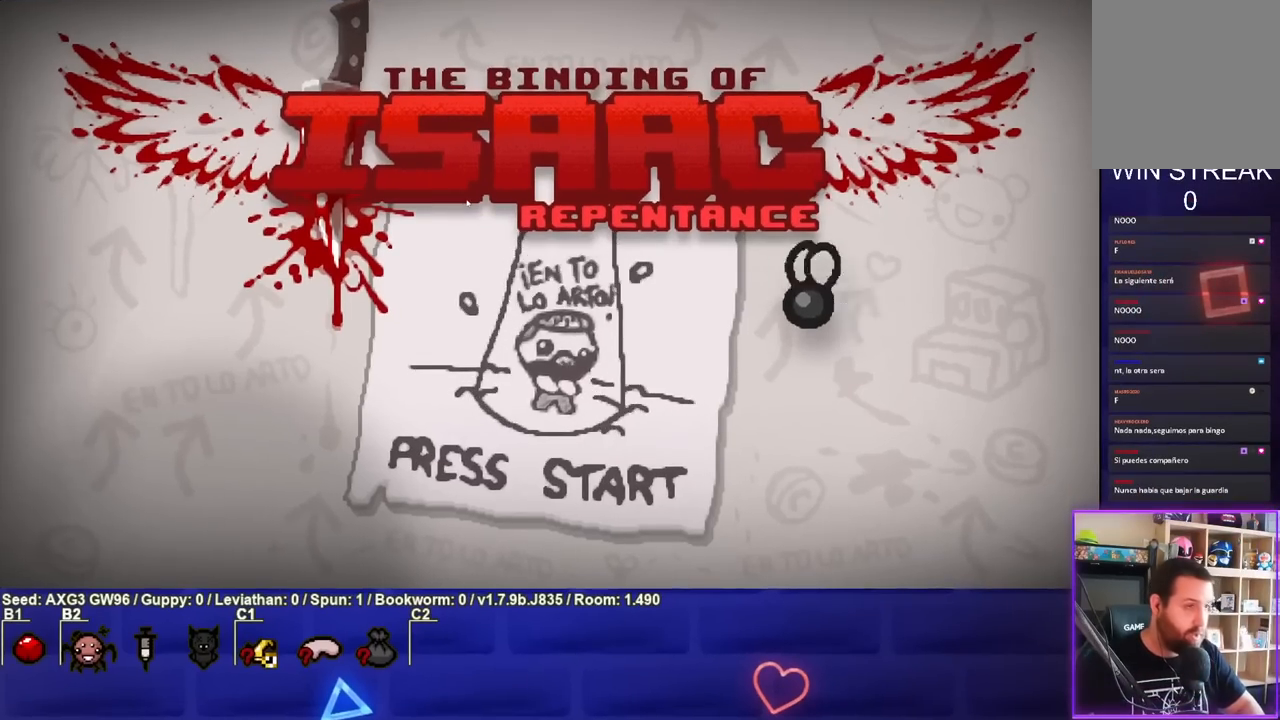
{"buttons": [], "left_stick": "center", "right_stick": "center", "events": []}
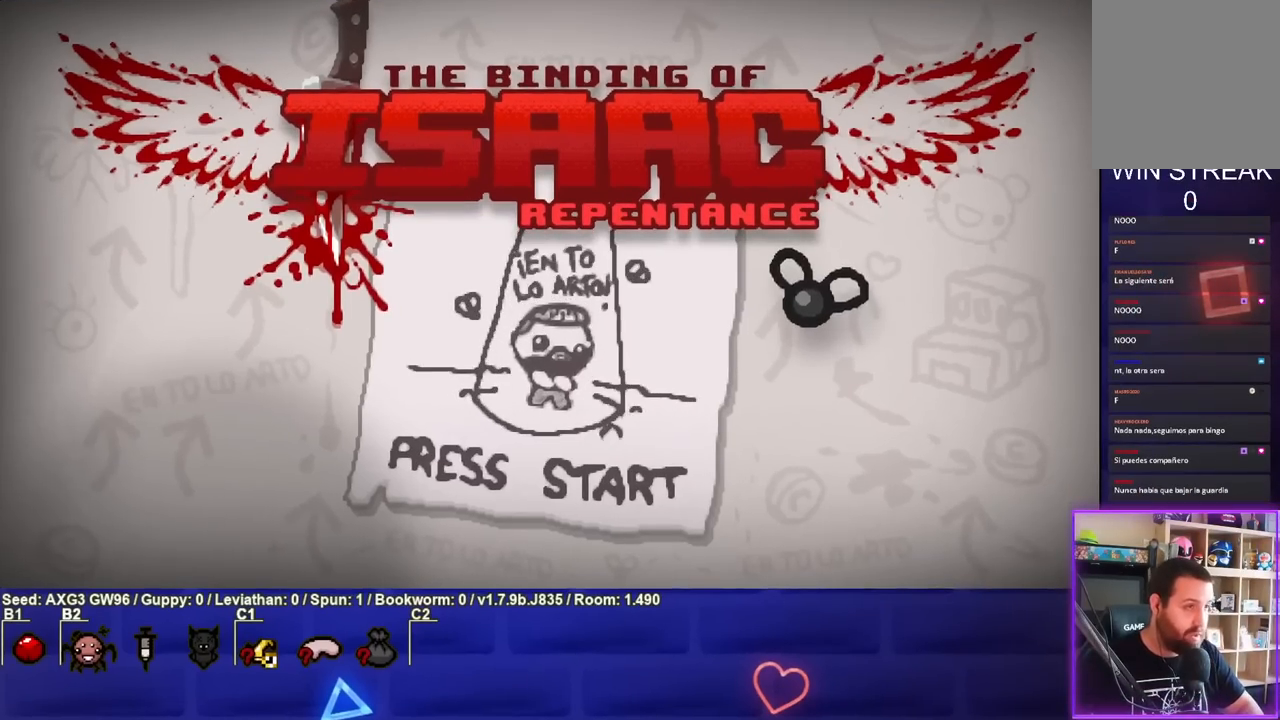
{"buttons": [], "left_stick": "center", "right_stick": "center", "events": []}
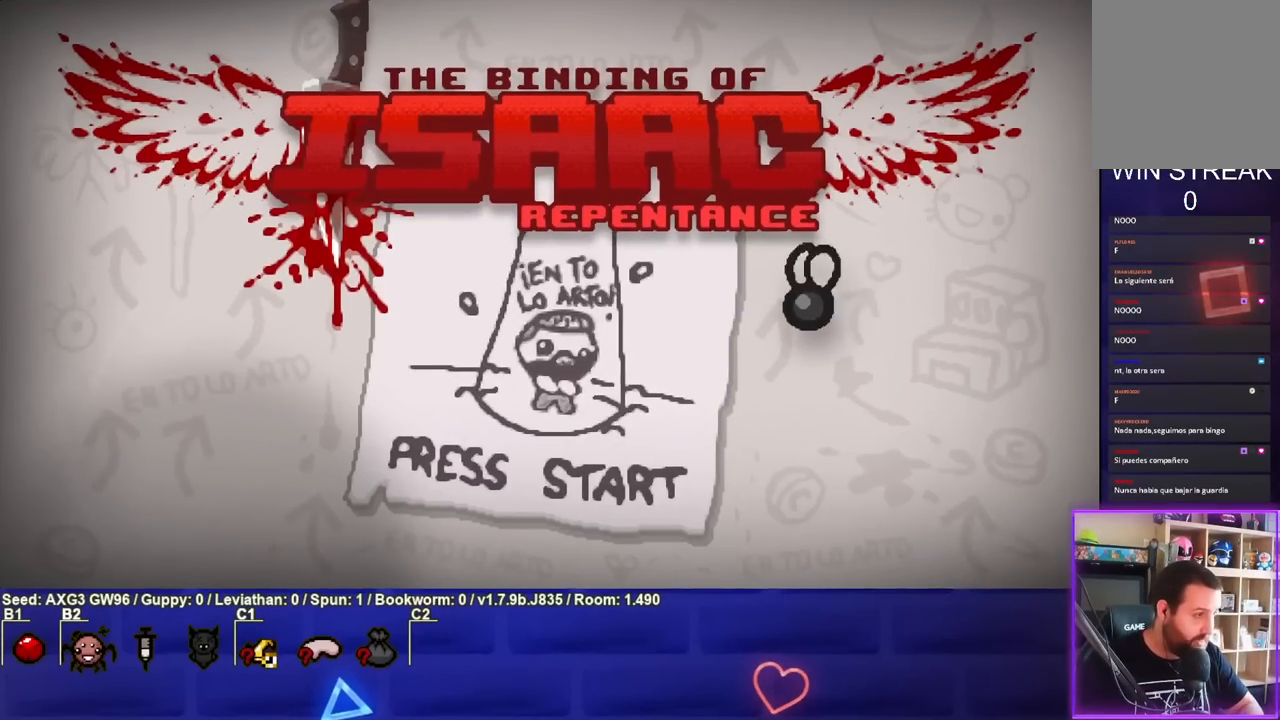
{"buttons": [], "left_stick": "center", "right_stick": "center", "events": [[367, "CROSS", "down"], [500, "CROSS", "up"]]}
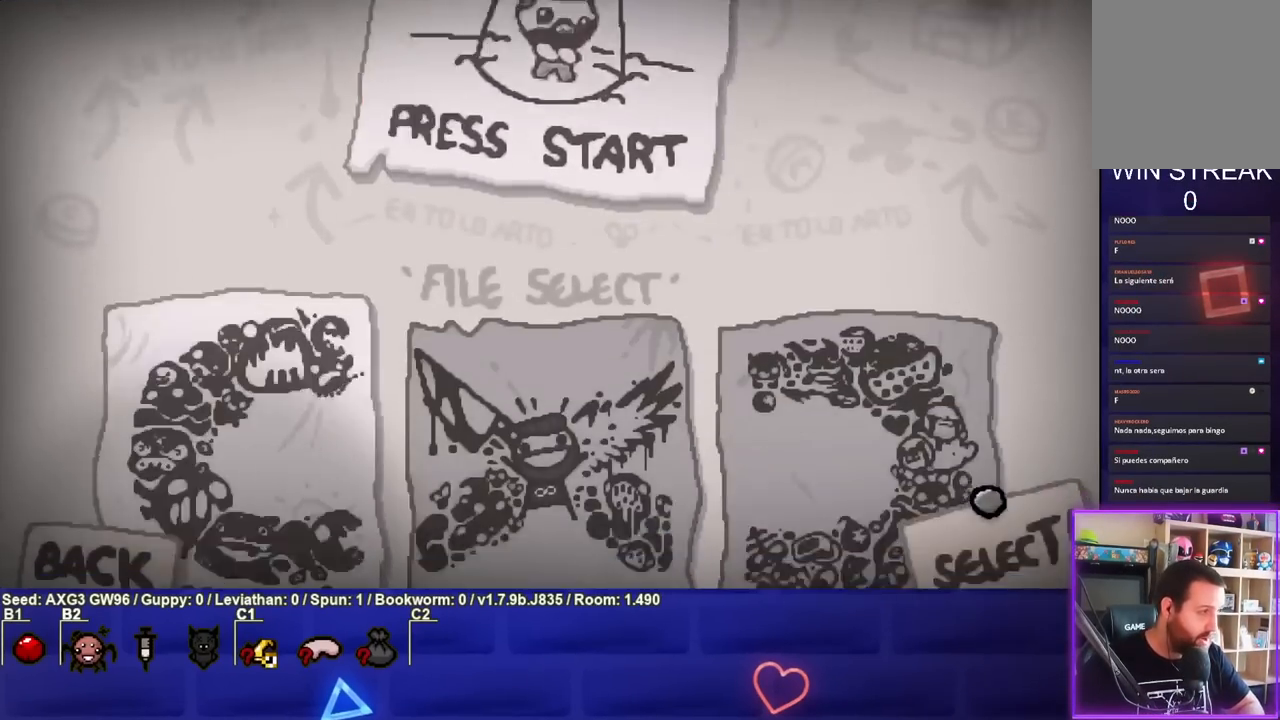
{"buttons": ["CROSS"], "left_stick": "center", "right_stick": "center", "events": [[467, "CROSS", "down"]]}
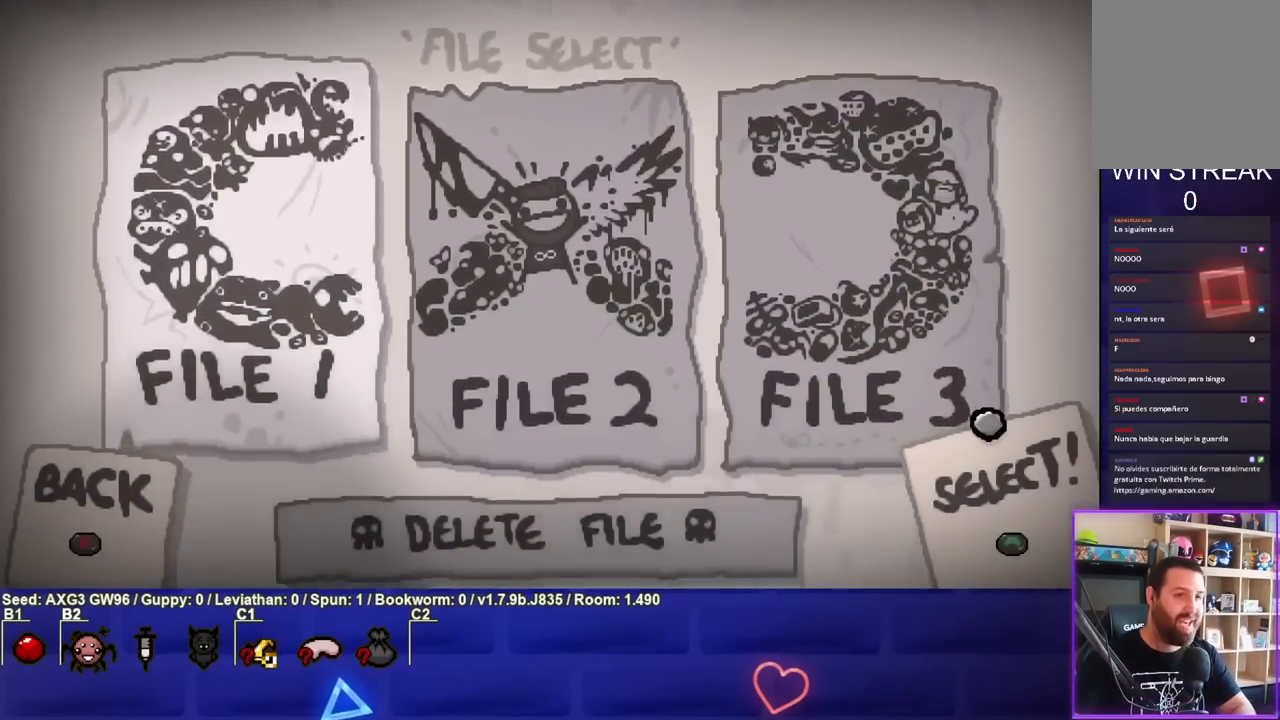
{"buttons": ["CROSS"], "left_stick": "center", "right_stick": "center", "events": [[83, "CROSS", "up"], [500, "CROSS", "down"]]}
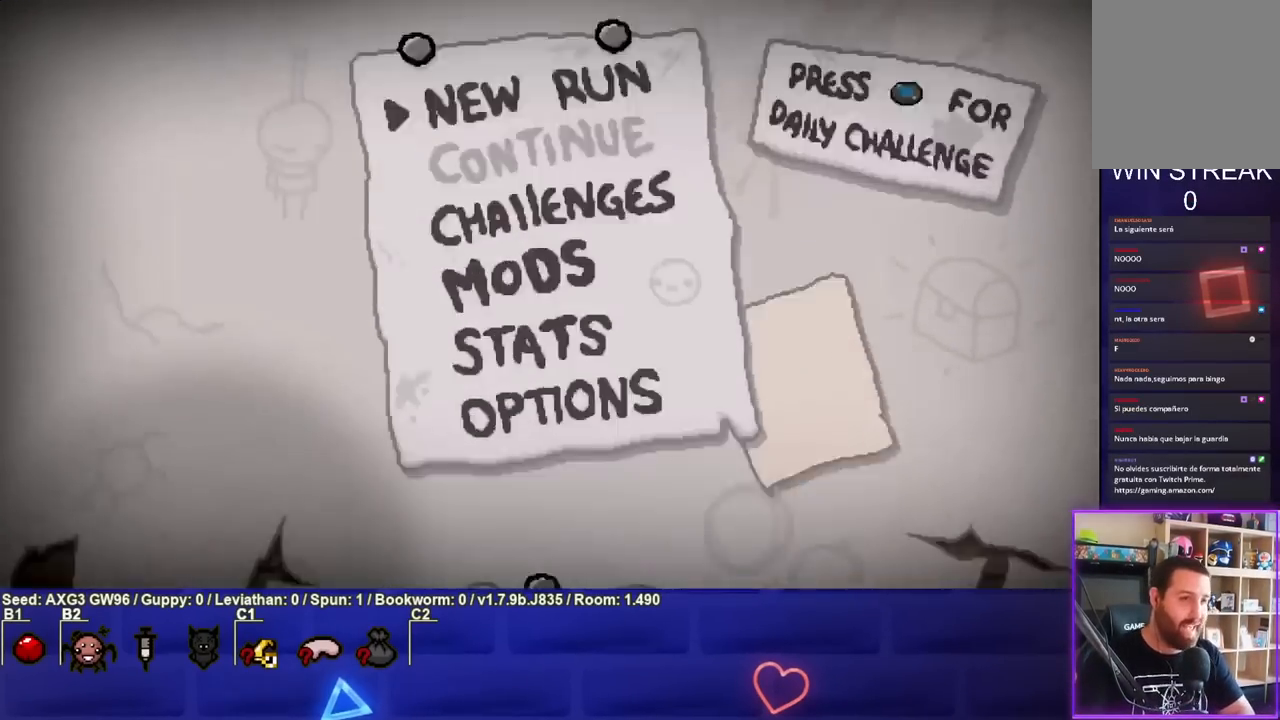
{"buttons": [], "left_stick": "center", "right_stick": "center", "events": [[83, "CROSS", "up"], [250, "DPAD_LEFT", "down"], [350, "DPAD_LEFT", "up"], [400, "DPAD_LEFT", "down"], [483, "DPAD_LEFT", "up"]]}
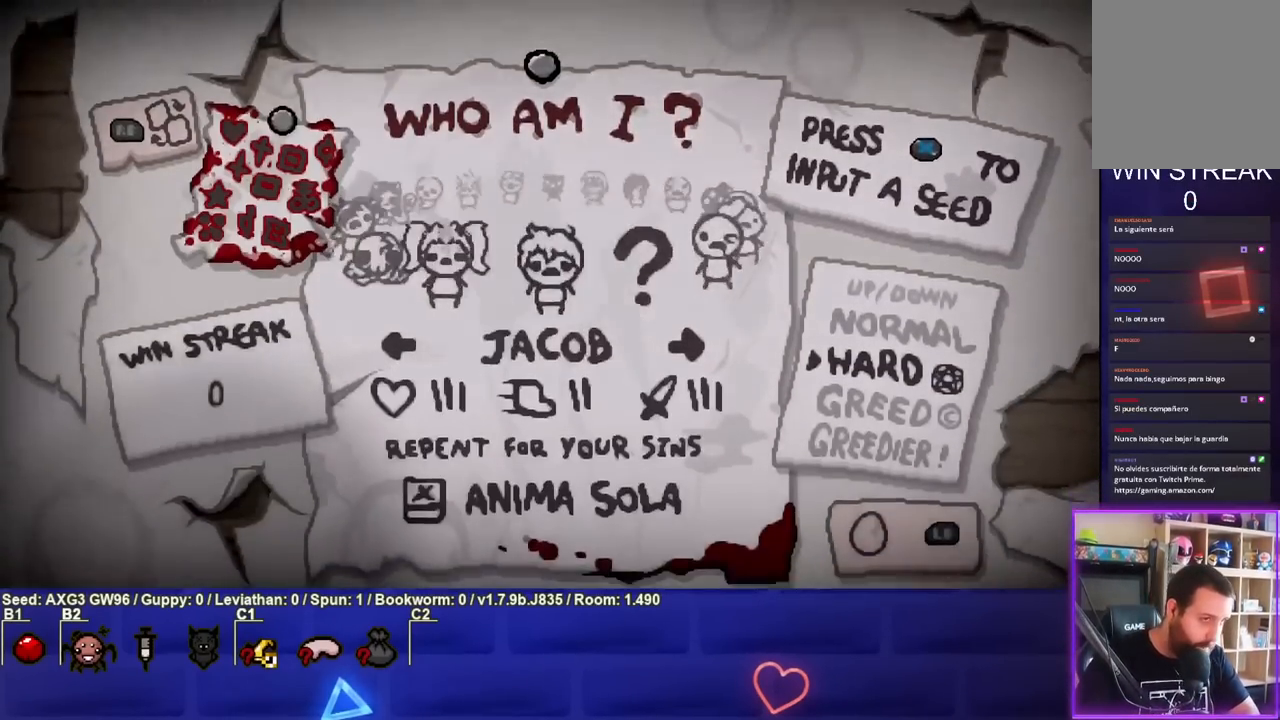
{"buttons": ["DPAD_LEFT"], "left_stick": "center", "right_stick": "center", "events": [[83, "DPAD_LEFT", "down"], [183, "DPAD_LEFT", "up"], [250, "DPAD_LEFT", "down"], [333, "DPAD_LEFT", "up"], [417, "DPAD_LEFT", "down"]]}
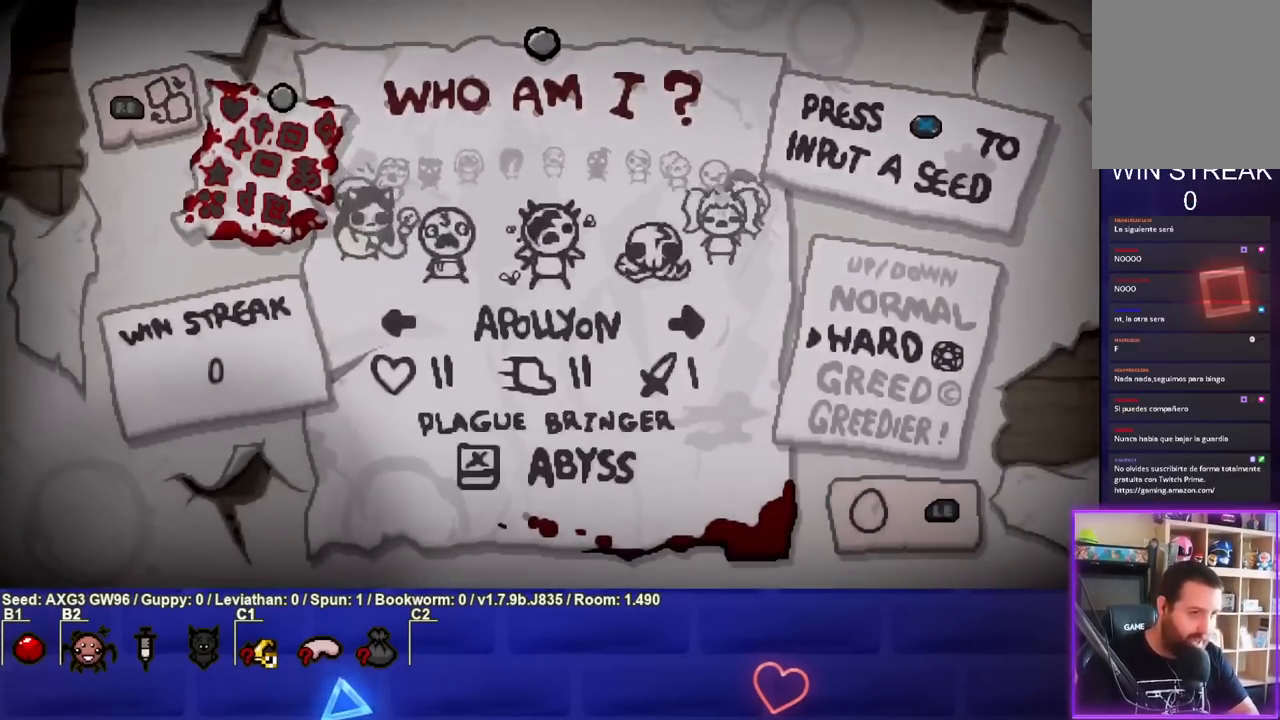
{"buttons": [], "left_stick": "center", "right_stick": "center", "events": [[33, "DPAD_LEFT", "up"], [117, "DPAD_LEFT", "down"], [183, "DPAD_LEFT", "up"], [283, "DPAD_LEFT", "down"], [367, "DPAD_LEFT", "up"]]}
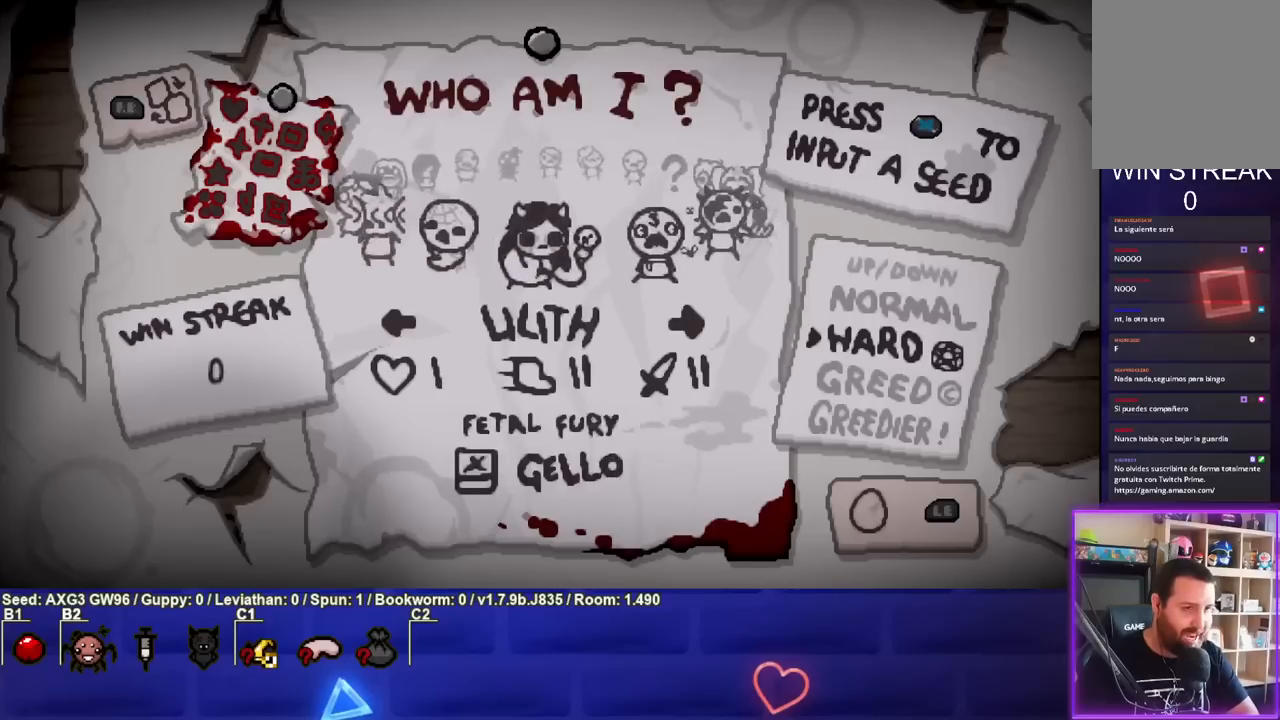
{"buttons": [], "left_stick": "center", "right_stick": "center", "events": [[167, "DPAD_LEFT", "down"], [217, "DPAD_LEFT", "up"]]}
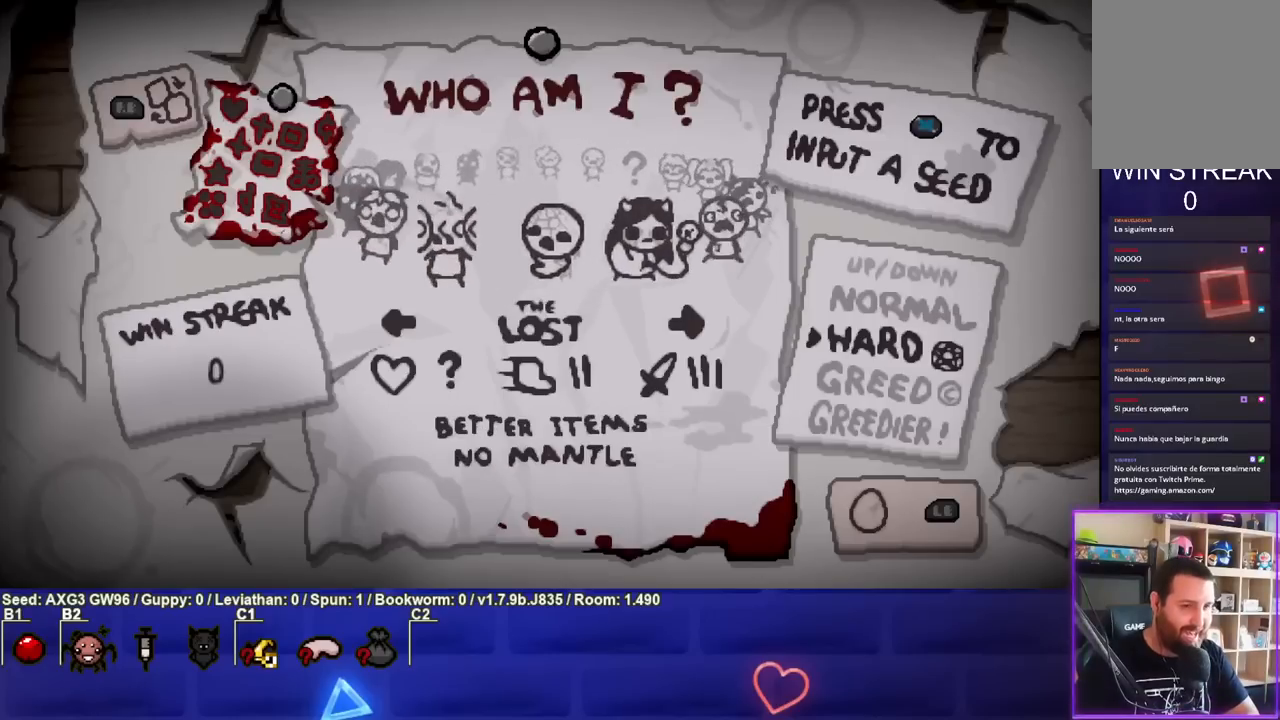
{"buttons": [], "left_stick": "center", "right_stick": "center", "events": [[183, "CROSS", "down"], [267, "CROSS", "up"]]}
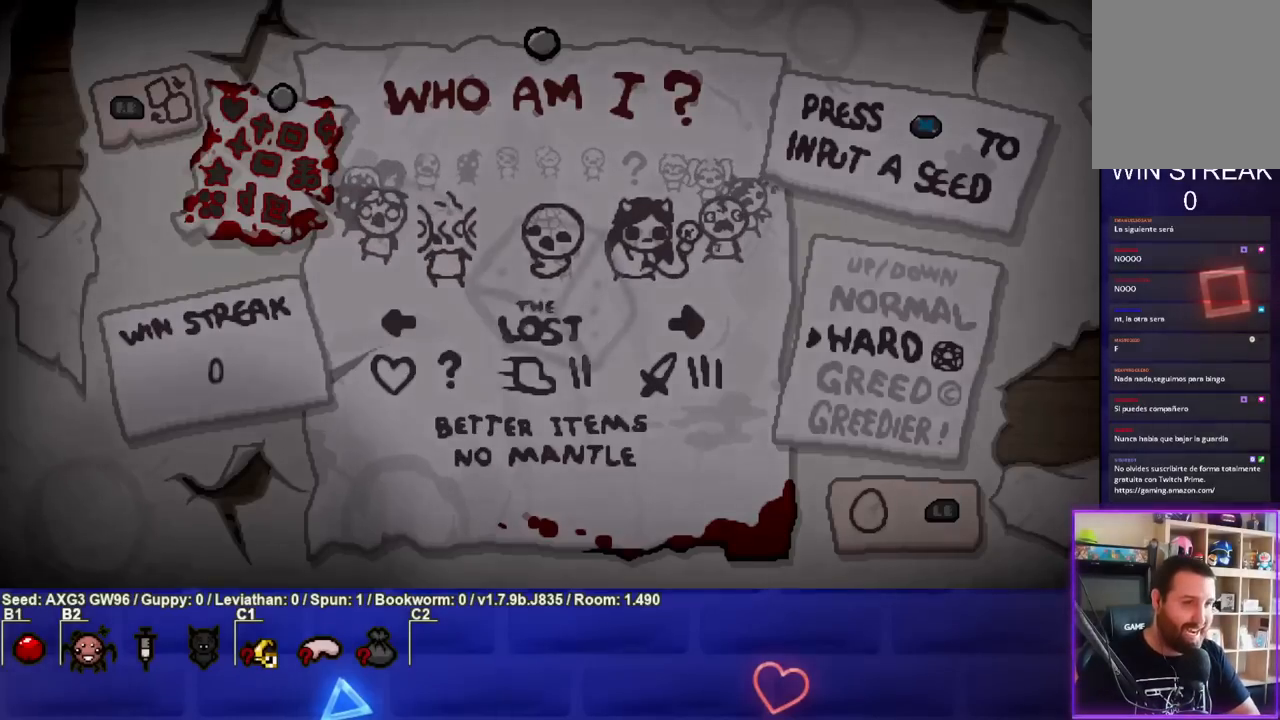
{"buttons": [], "left_stick": "center", "right_stick": "center", "events": []}
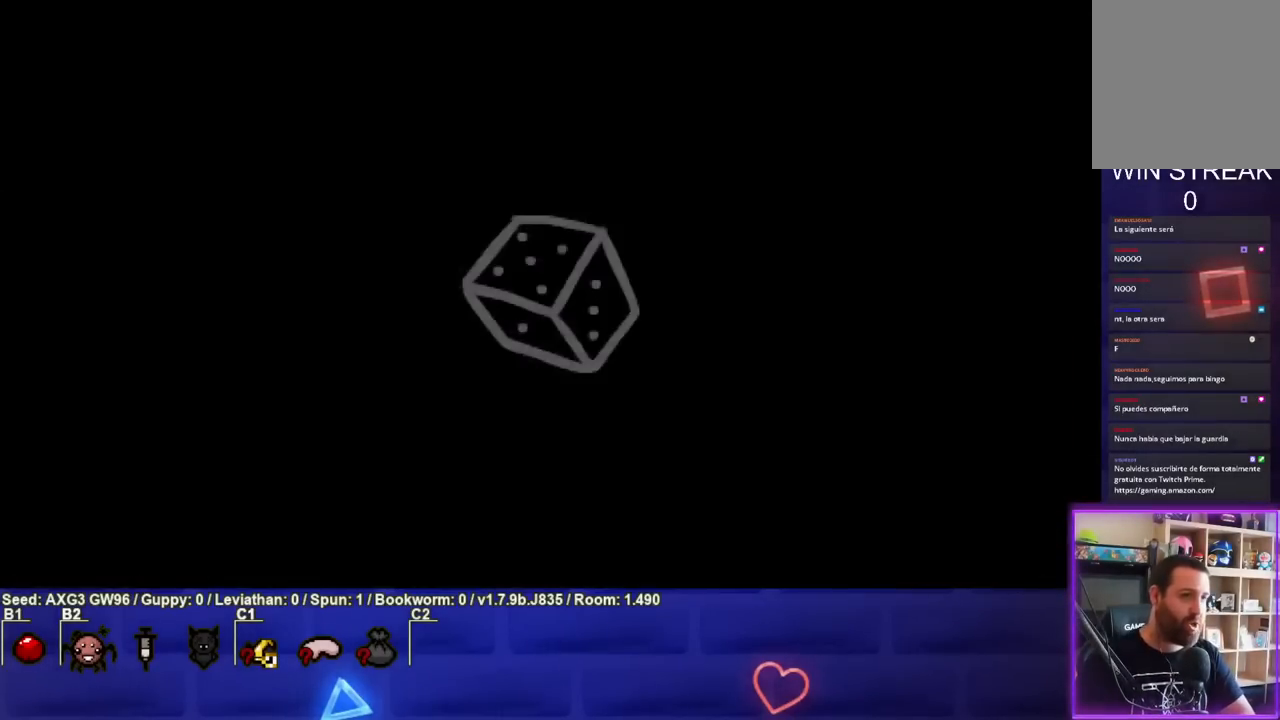
{"buttons": [], "left_stick": "center", "right_stick": "center", "events": []}
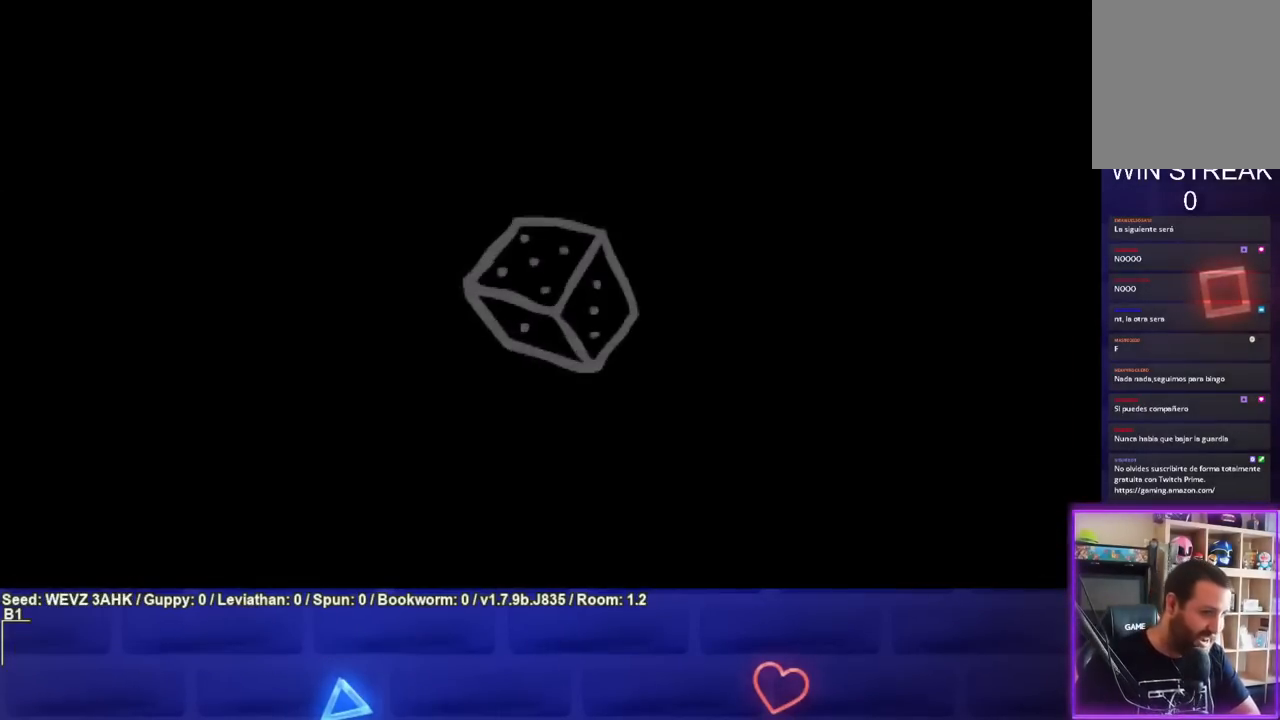
{"buttons": [], "left_stick": "center", "right_stick": "center", "events": []}
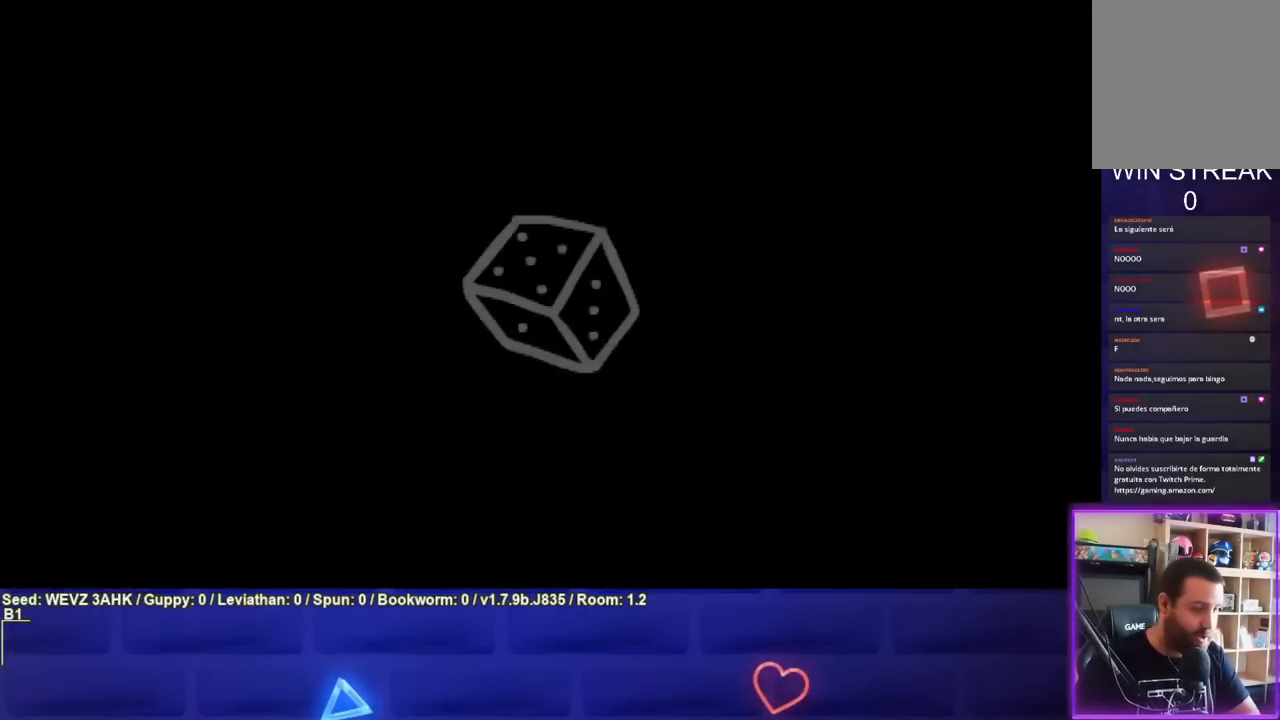
{"buttons": [], "left_stick": "center", "right_stick": "center", "events": []}
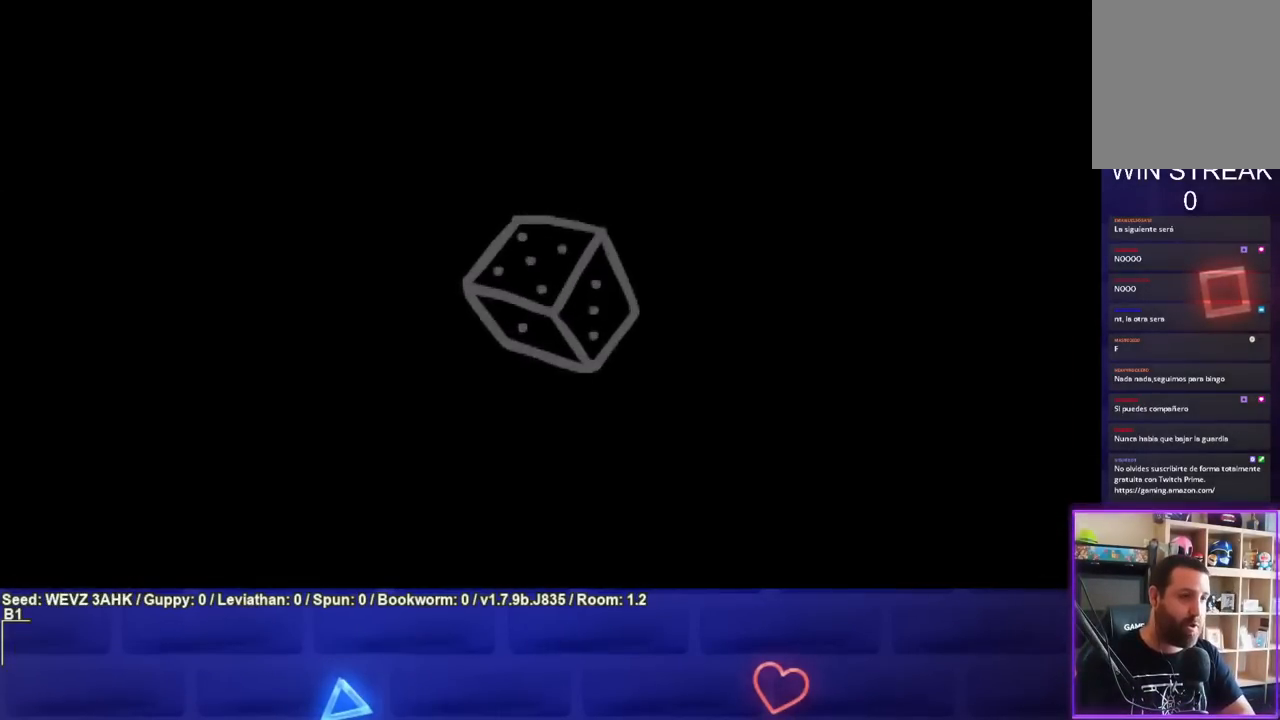
{"buttons": [], "left_stick": "center", "right_stick": "center", "events": []}
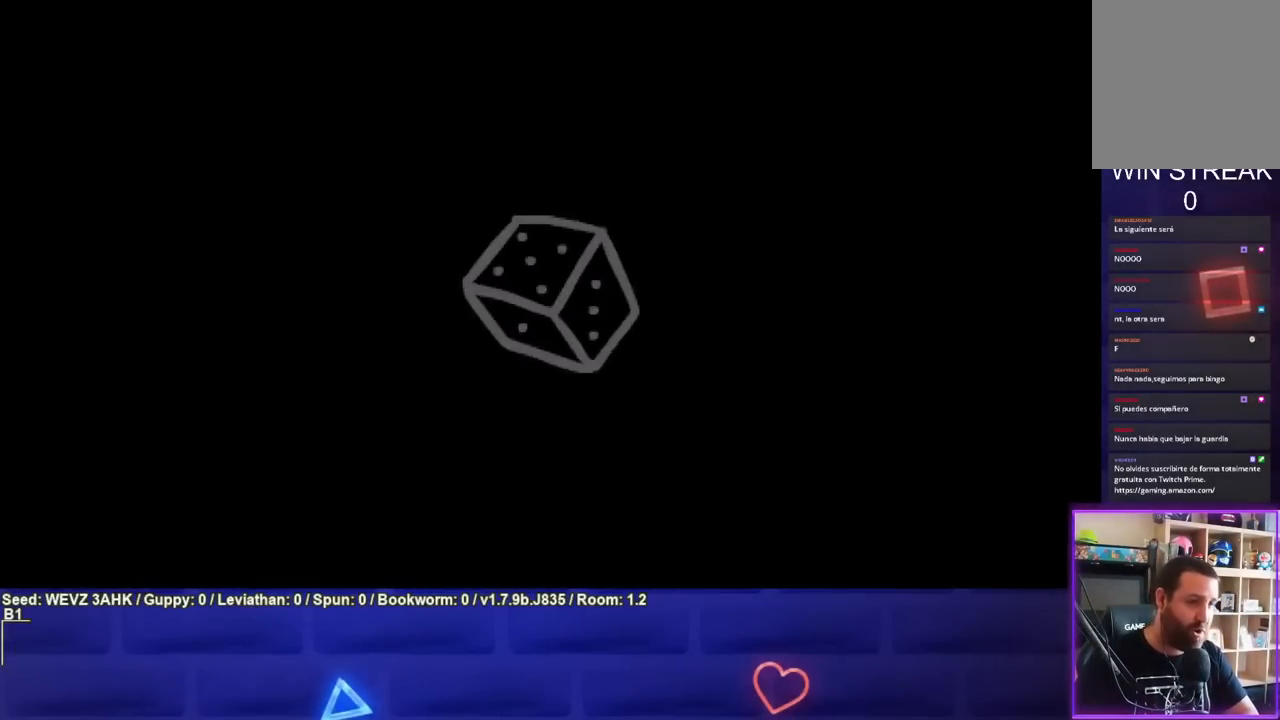
{"buttons": [], "left_stick": "center", "right_stick": "center", "events": []}
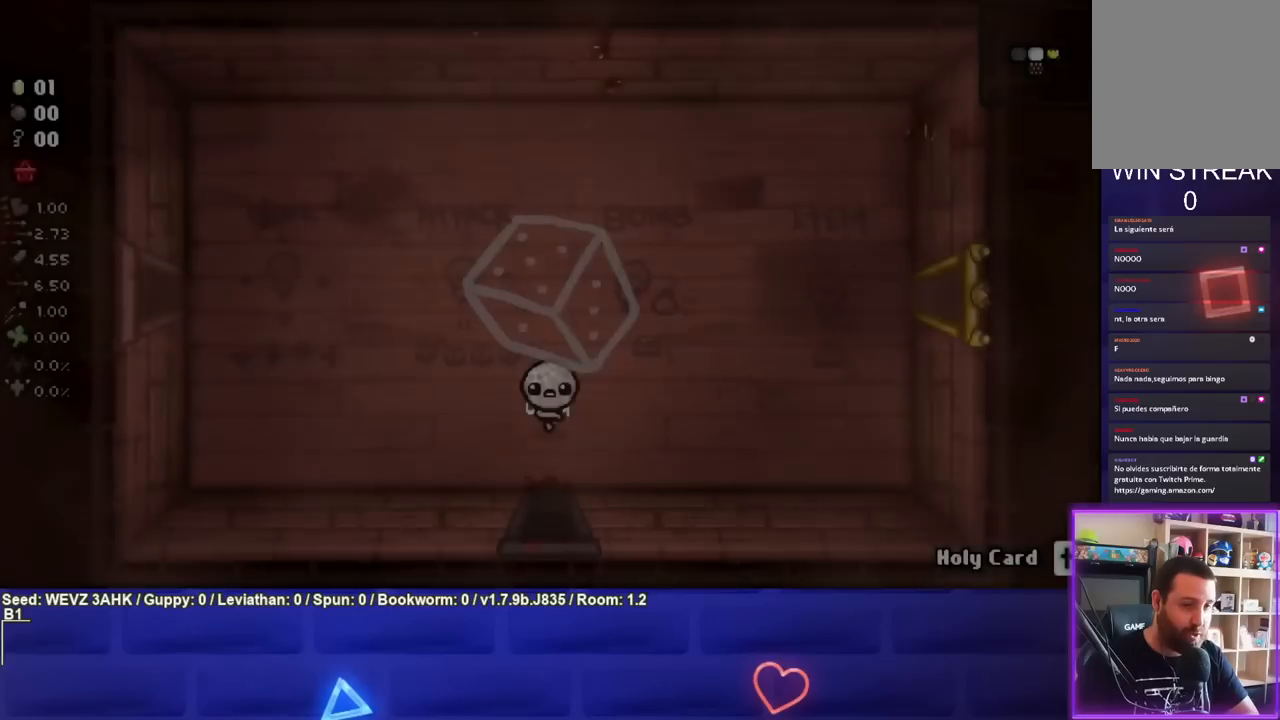
{"buttons": [], "left_stick": "up-right", "right_stick": "center", "events": [[283, "left_stick", "up-right"]]}
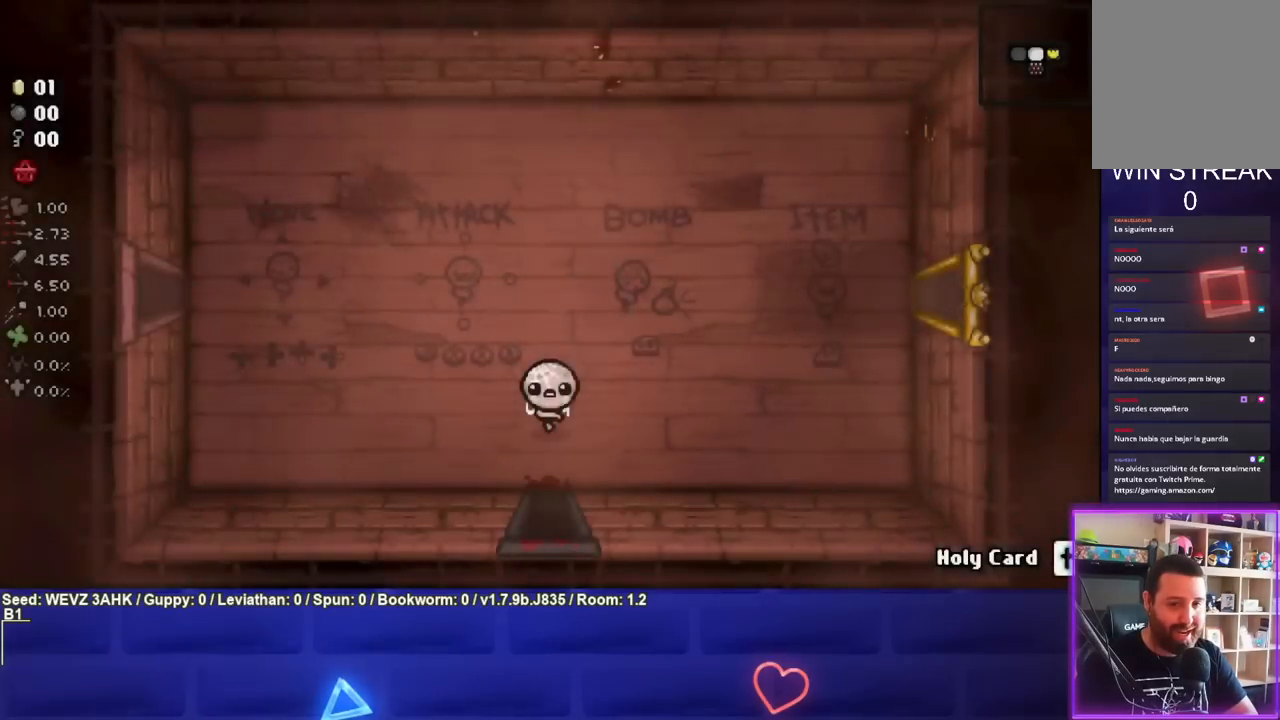
{"buttons": ["R1"], "left_stick": "right", "right_stick": "center", "events": [[417, "R1", "down"], [467, "left_stick", "right"]]}
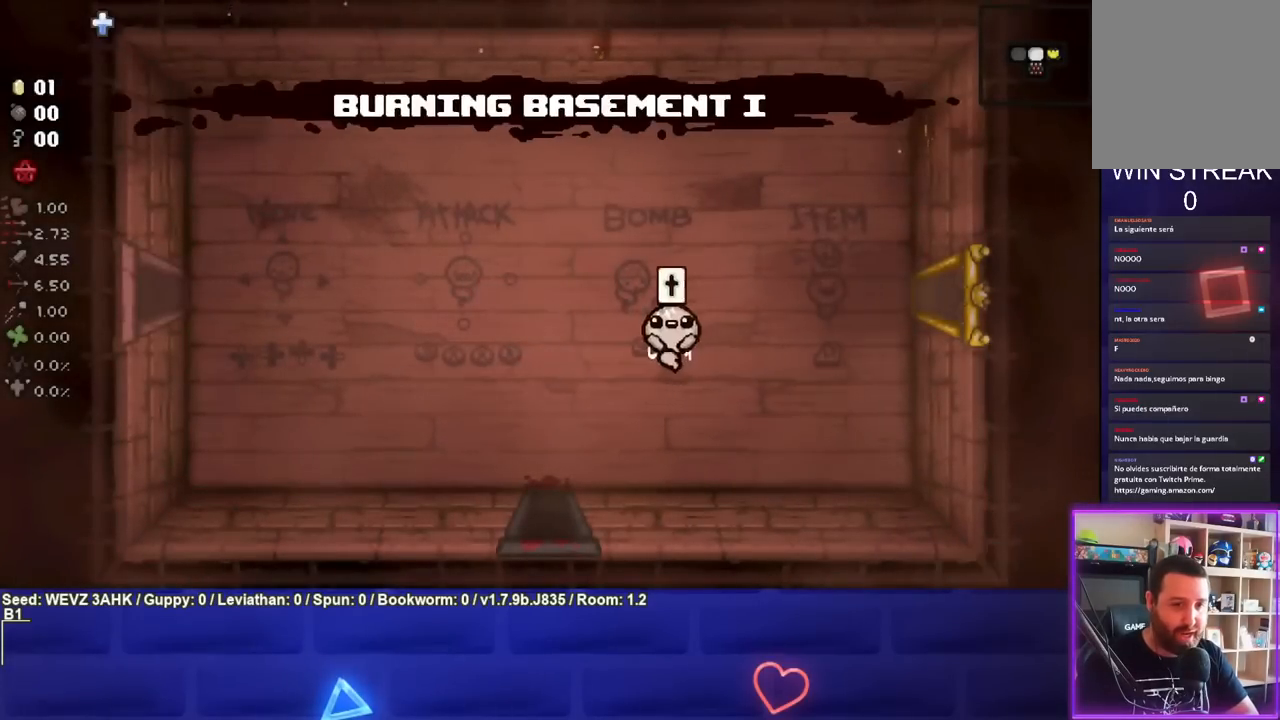
{"buttons": [], "left_stick": "right", "right_stick": "center", "events": [[17, "R1", "up"]]}
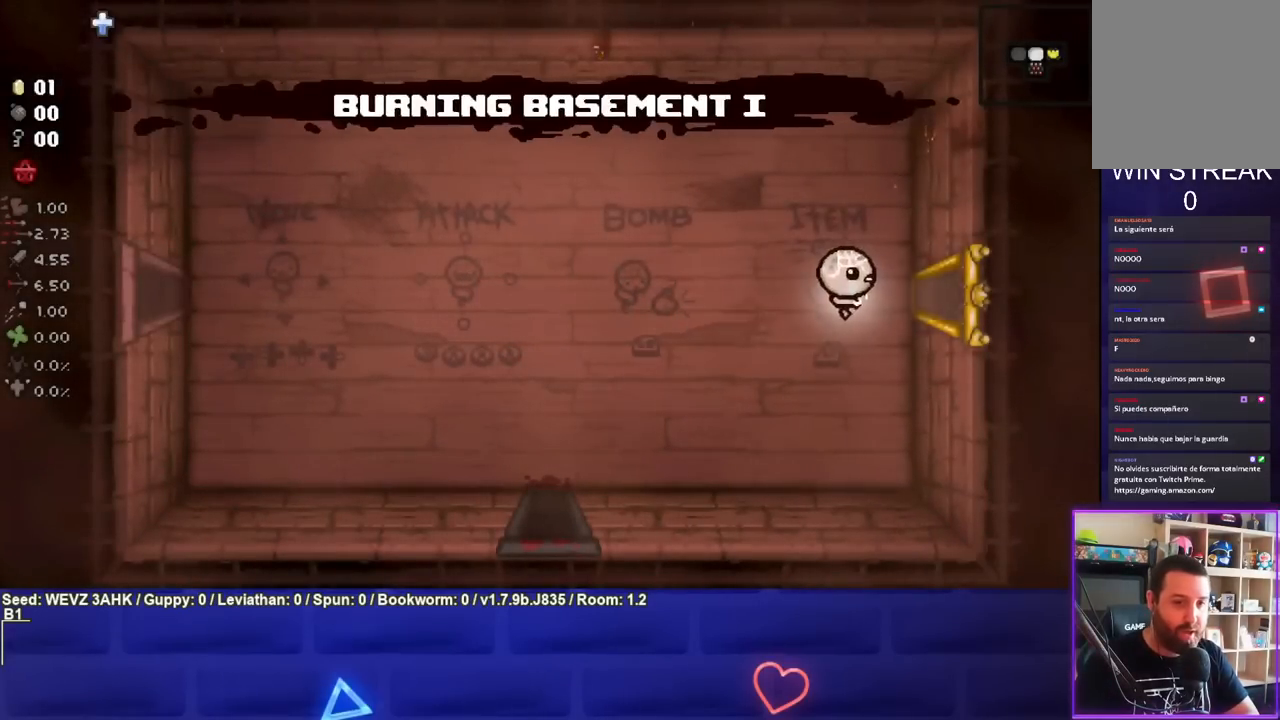
{"buttons": [], "left_stick": "center", "right_stick": "center", "events": [[483, "left_stick", "center"]]}
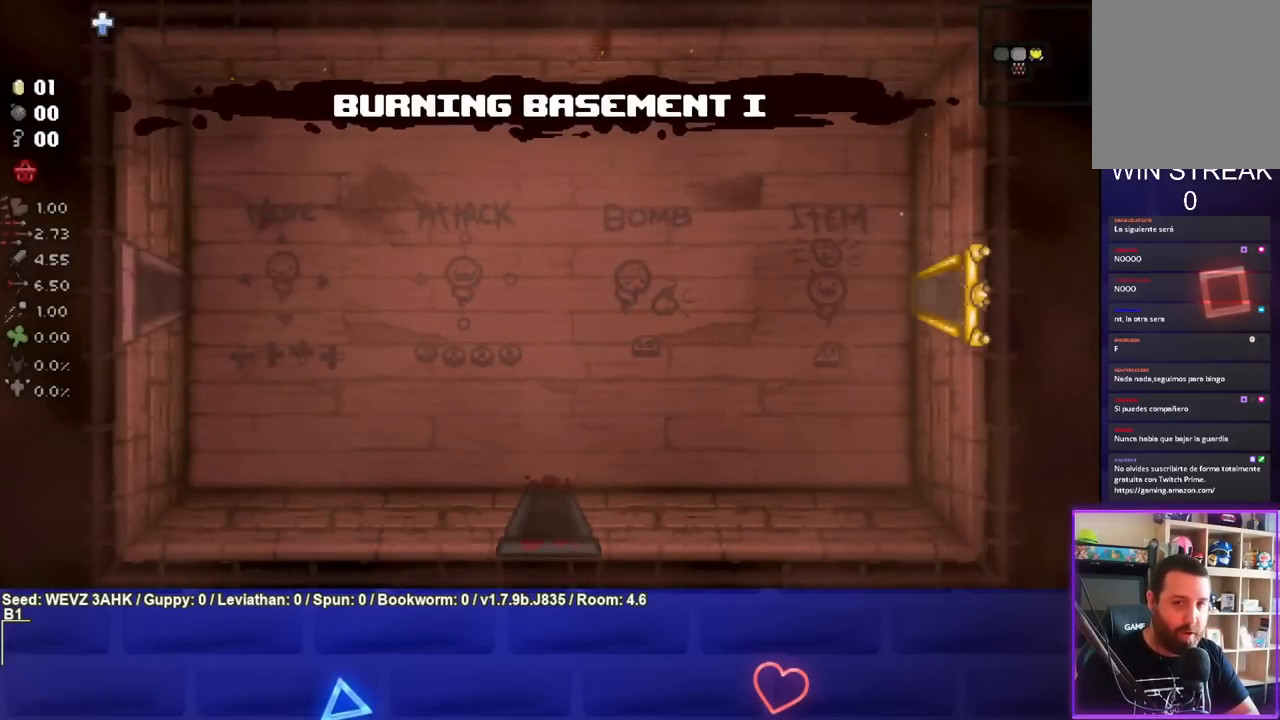
{"buttons": [], "left_stick": "right", "right_stick": "center", "events": [[200, "left_stick", "right"]]}
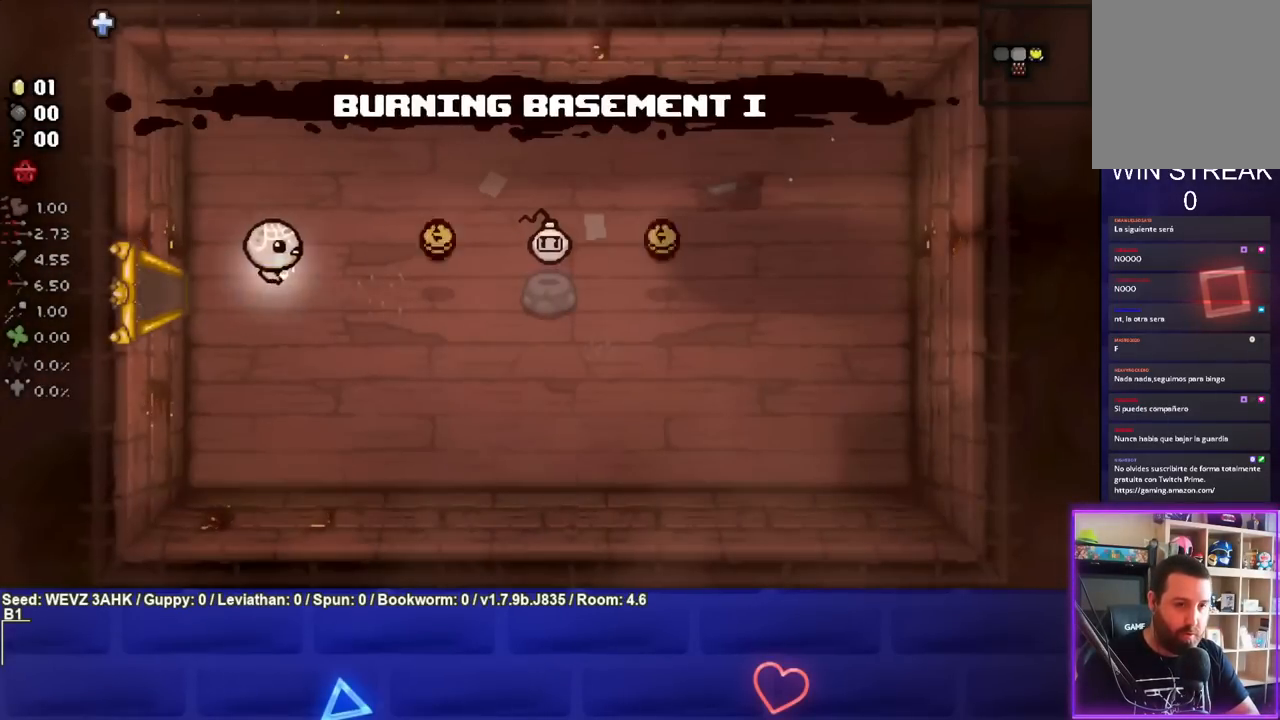
{"buttons": [], "left_stick": "right", "right_stick": "center", "events": [[217, "left_stick", "center"], [283, "left_stick", "right"]]}
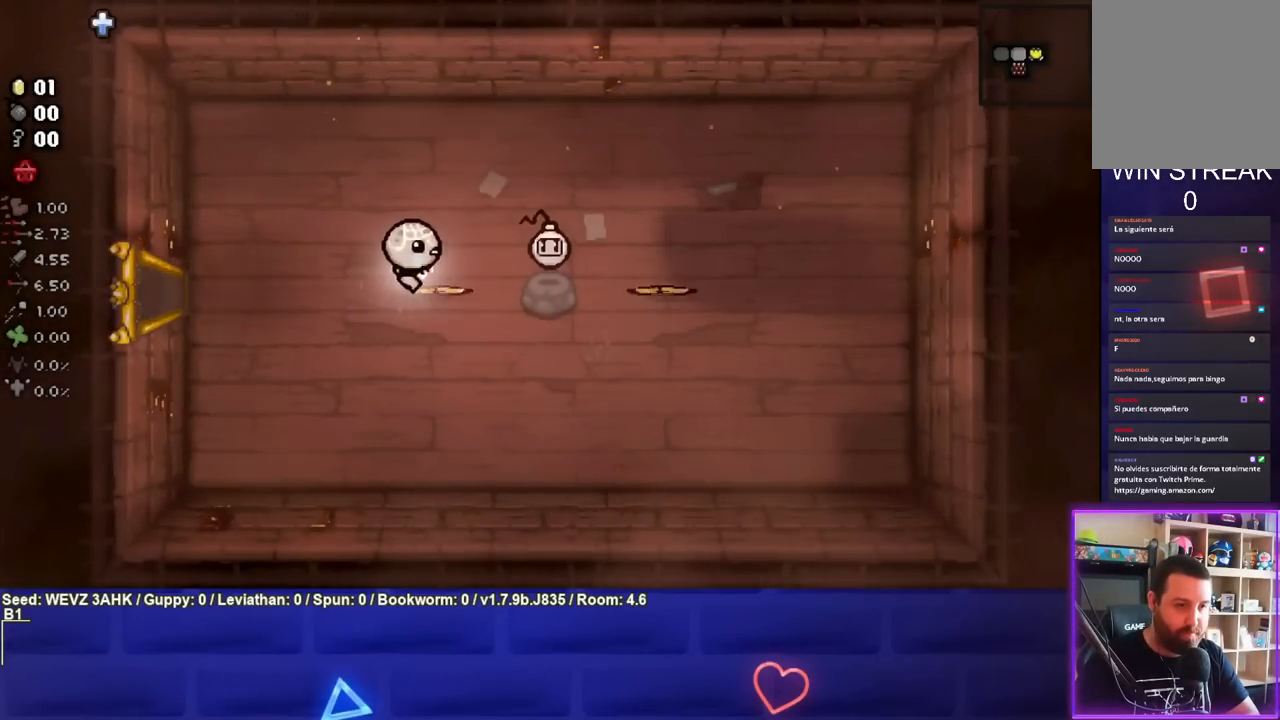
{"buttons": [], "left_stick": "right", "right_stick": "center", "events": []}
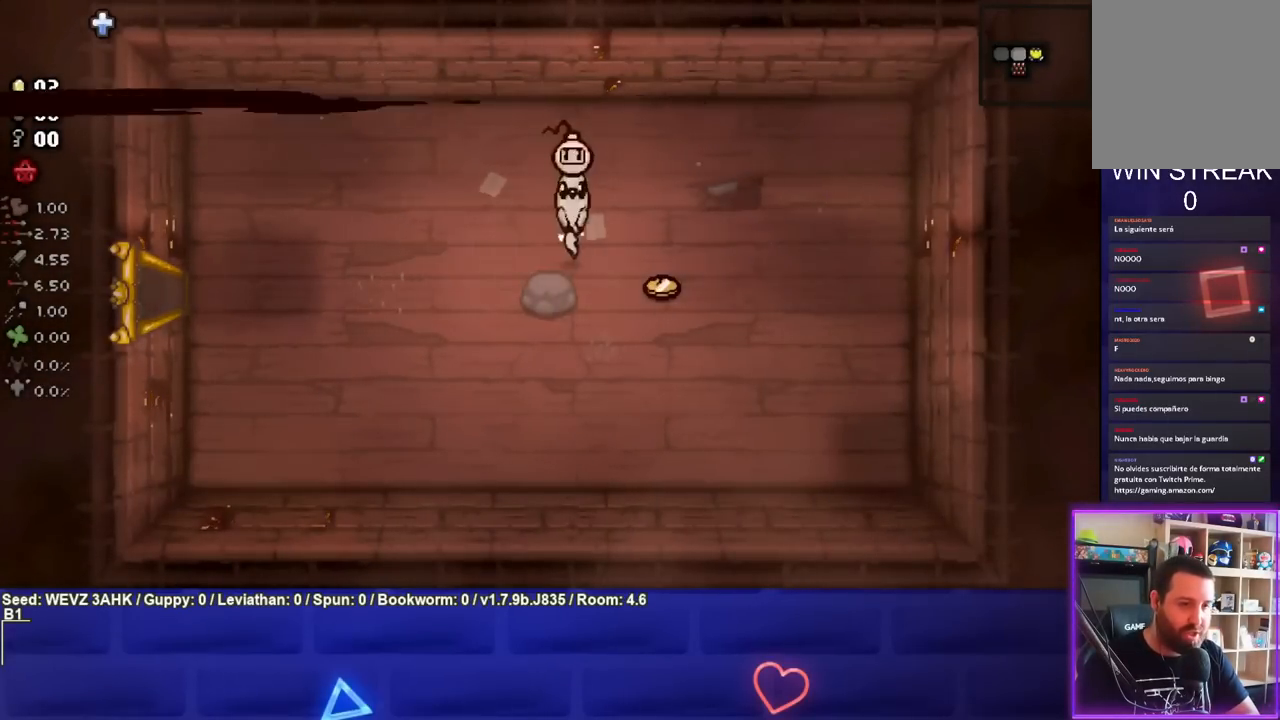
{"buttons": [], "left_stick": "down-left", "right_stick": "center", "events": [[83, "left_stick", "down-right"], [333, "left_stick", "down-left"]]}
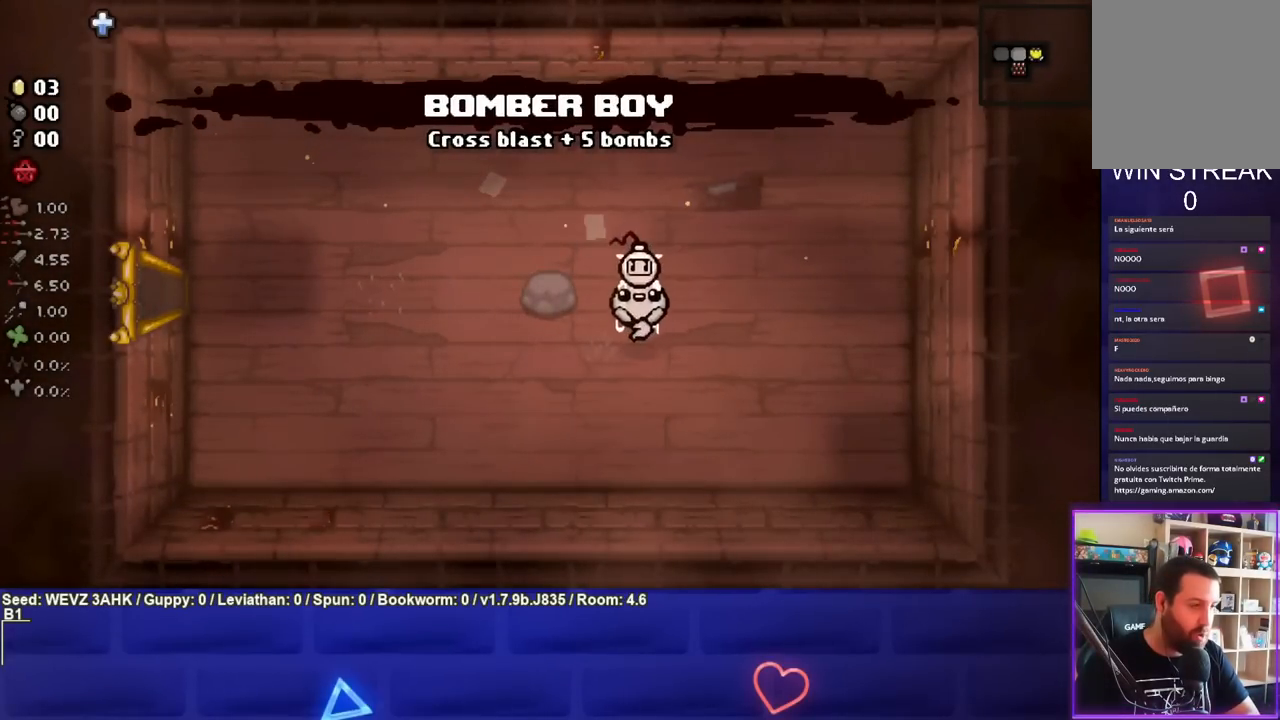
{"buttons": [], "left_stick": "left", "right_stick": "center", "events": [[67, "left_stick", "left"]]}
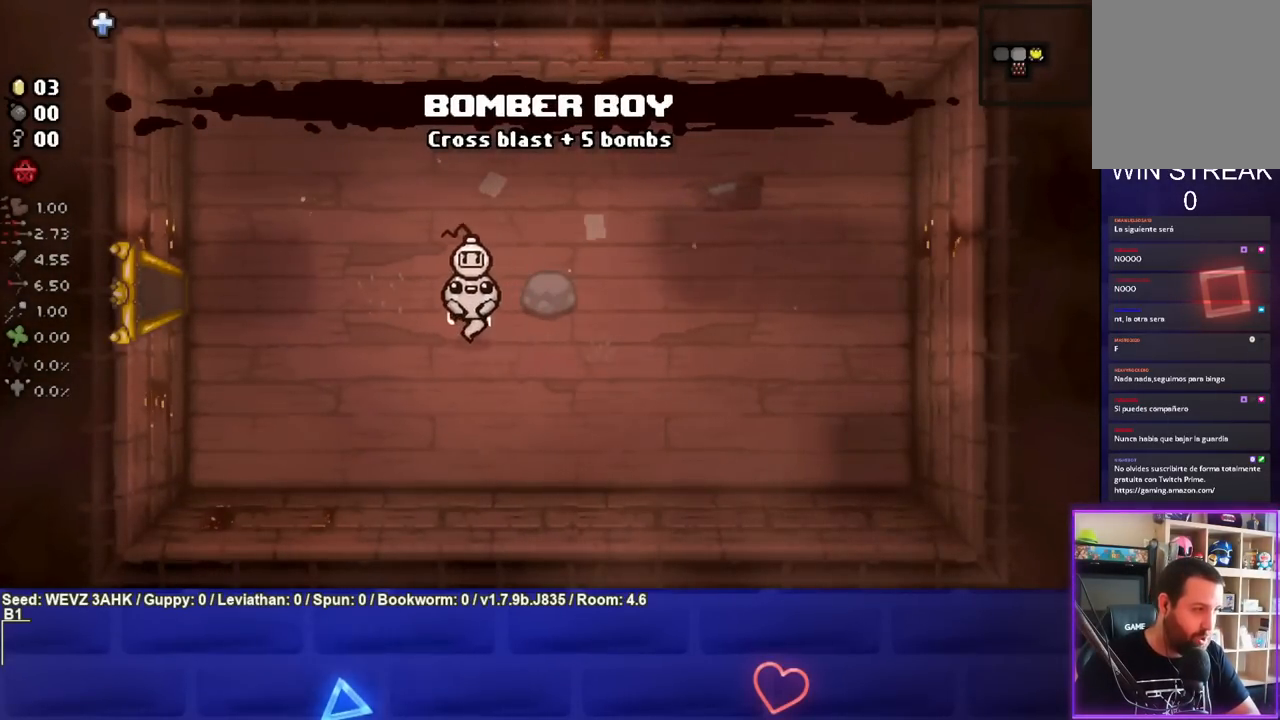
{"buttons": [], "left_stick": "left", "right_stick": "center", "events": []}
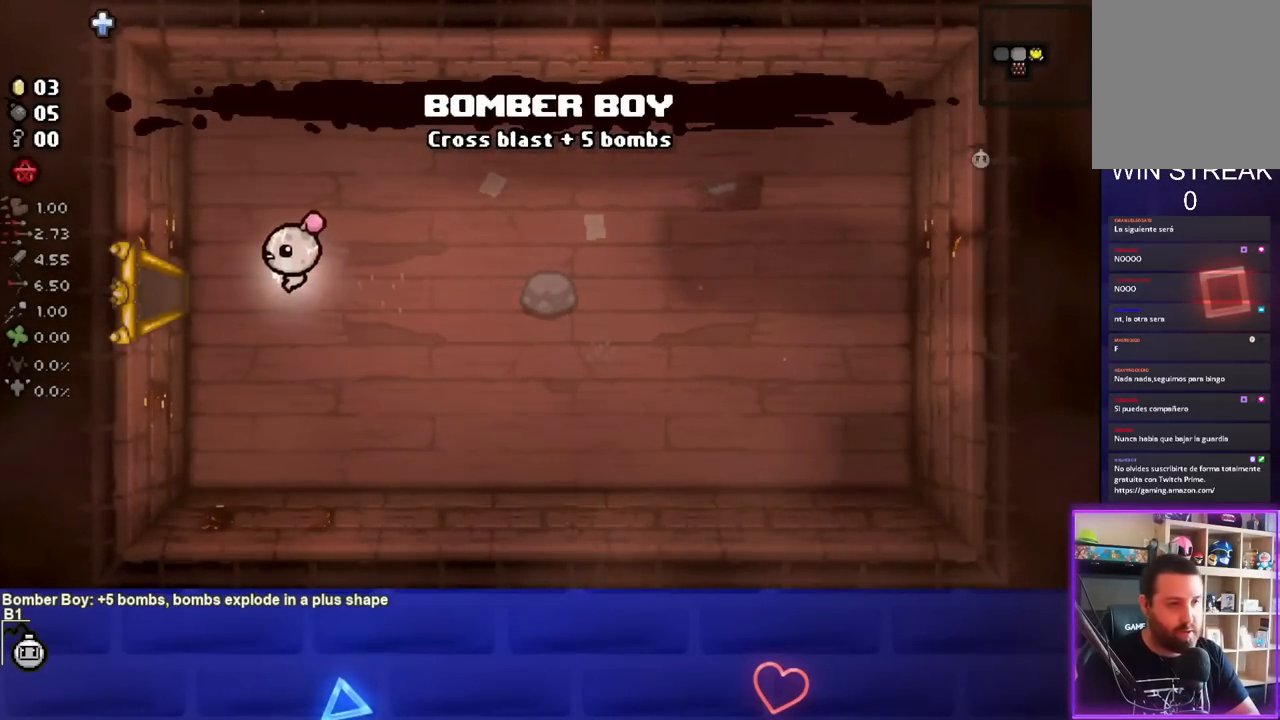
{"buttons": [], "left_stick": "left", "right_stick": "center", "events": []}
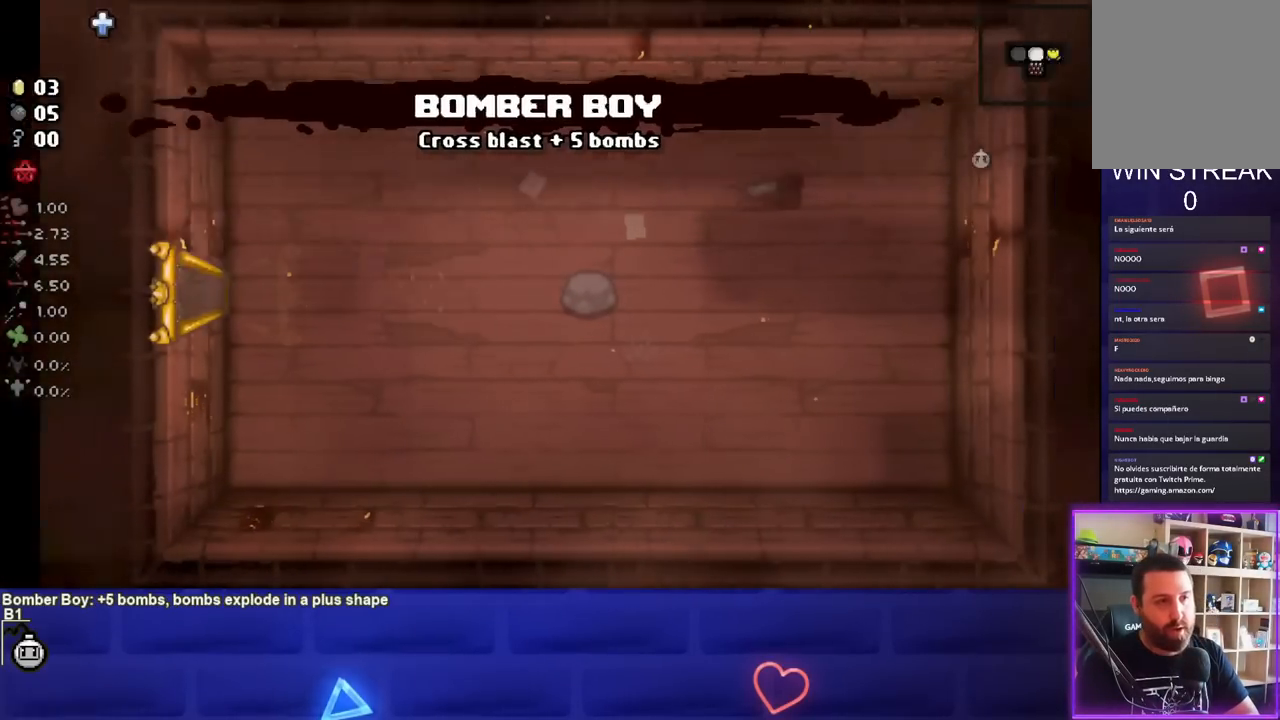
{"buttons": [], "left_stick": "left", "right_stick": "center", "events": [[317, "CROSS", "down"], [467, "CROSS", "up"]]}
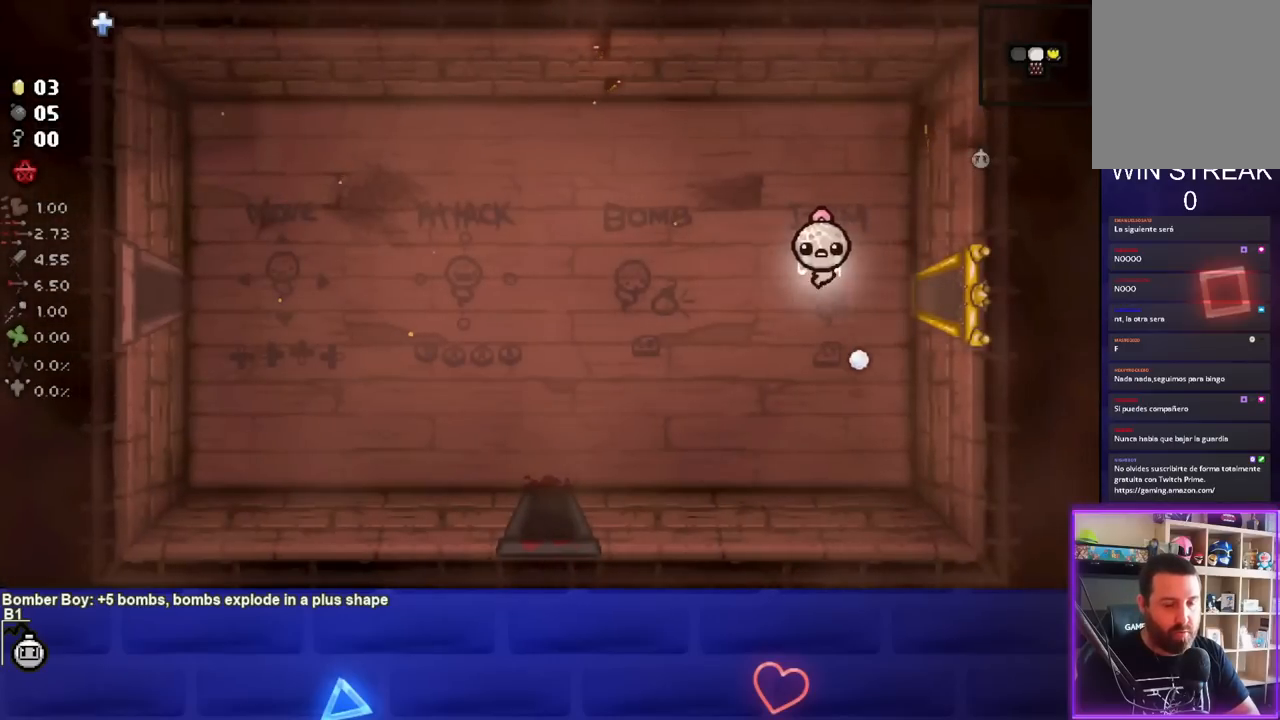
{"buttons": [], "left_stick": "left", "right_stick": "center", "events": [[167, "SQUARE", "down"], [283, "SQUARE", "up"], [383, "SQUARE", "down"], [500, "SQUARE", "up"]]}
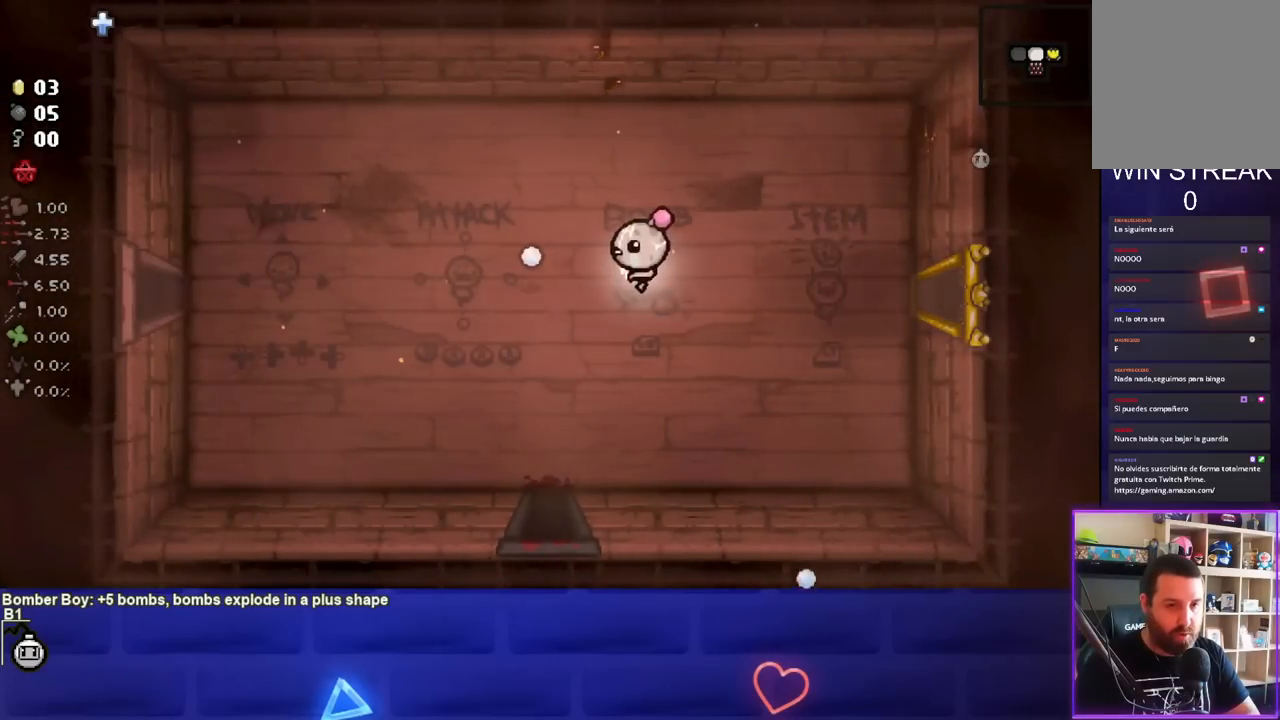
{"buttons": ["SQUARE"], "left_stick": "left", "right_stick": "center", "events": [[83, "SQUARE", "down"], [183, "SQUARE", "up"], [267, "SQUARE", "down"], [367, "SQUARE", "up"], [450, "SQUARE", "down"]]}